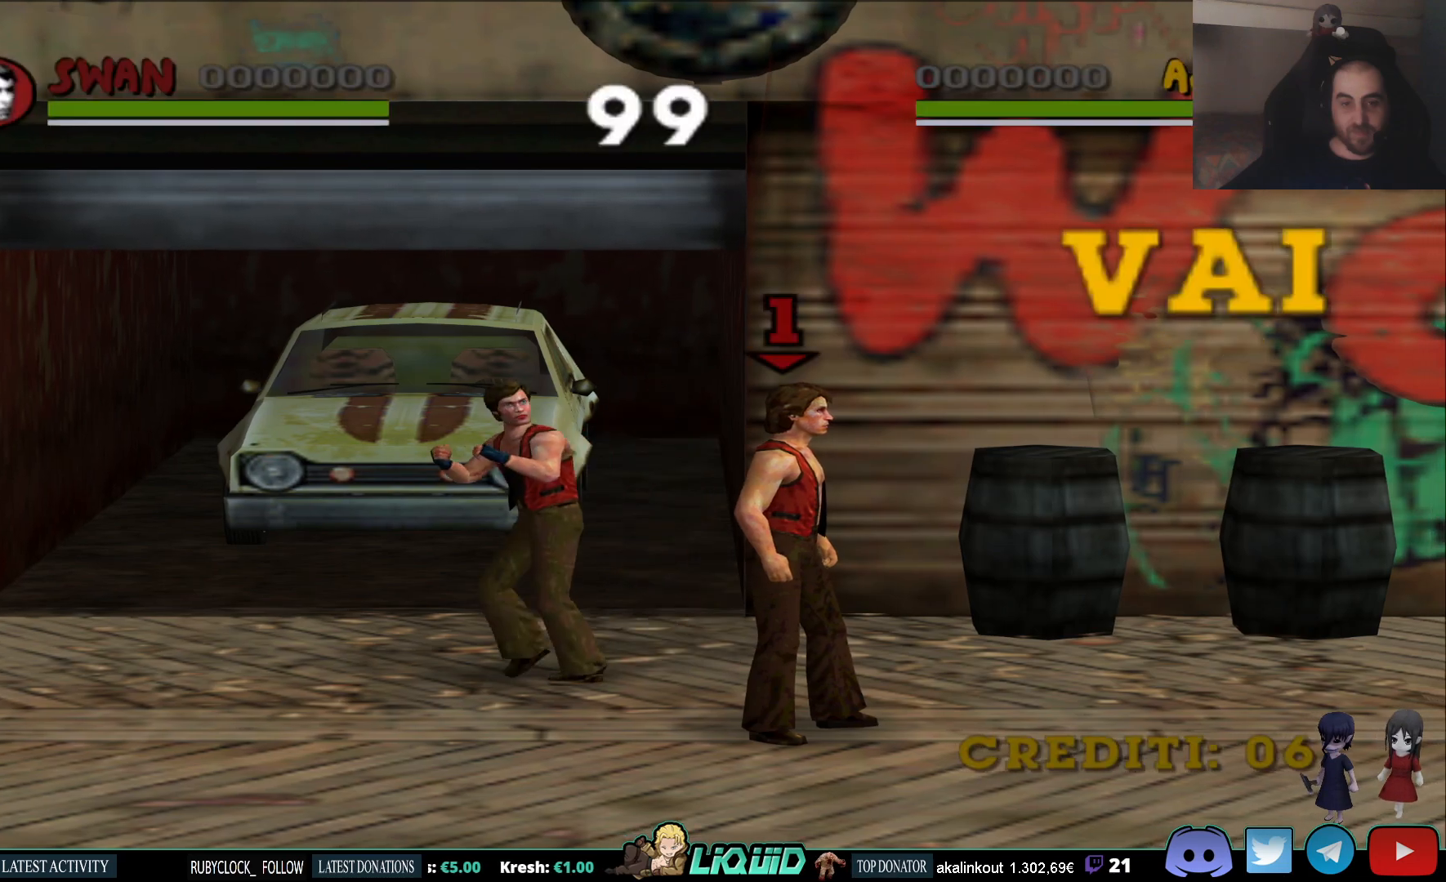
Gameplay with a controller (PlayStation layout); each line is a JSON object with the inputs held at the frame after it (dt_ms = milliseconds from this image to that frame). "events" lists button and stick changes between this image and that frame as [ms after this image, input, new state], when the widget could be followed in between.
{"dt_ms": 500, "buttons": [], "left_stick": "down-right", "right_stick": "center", "events": [[350, "left_stick", "down-right"]]}
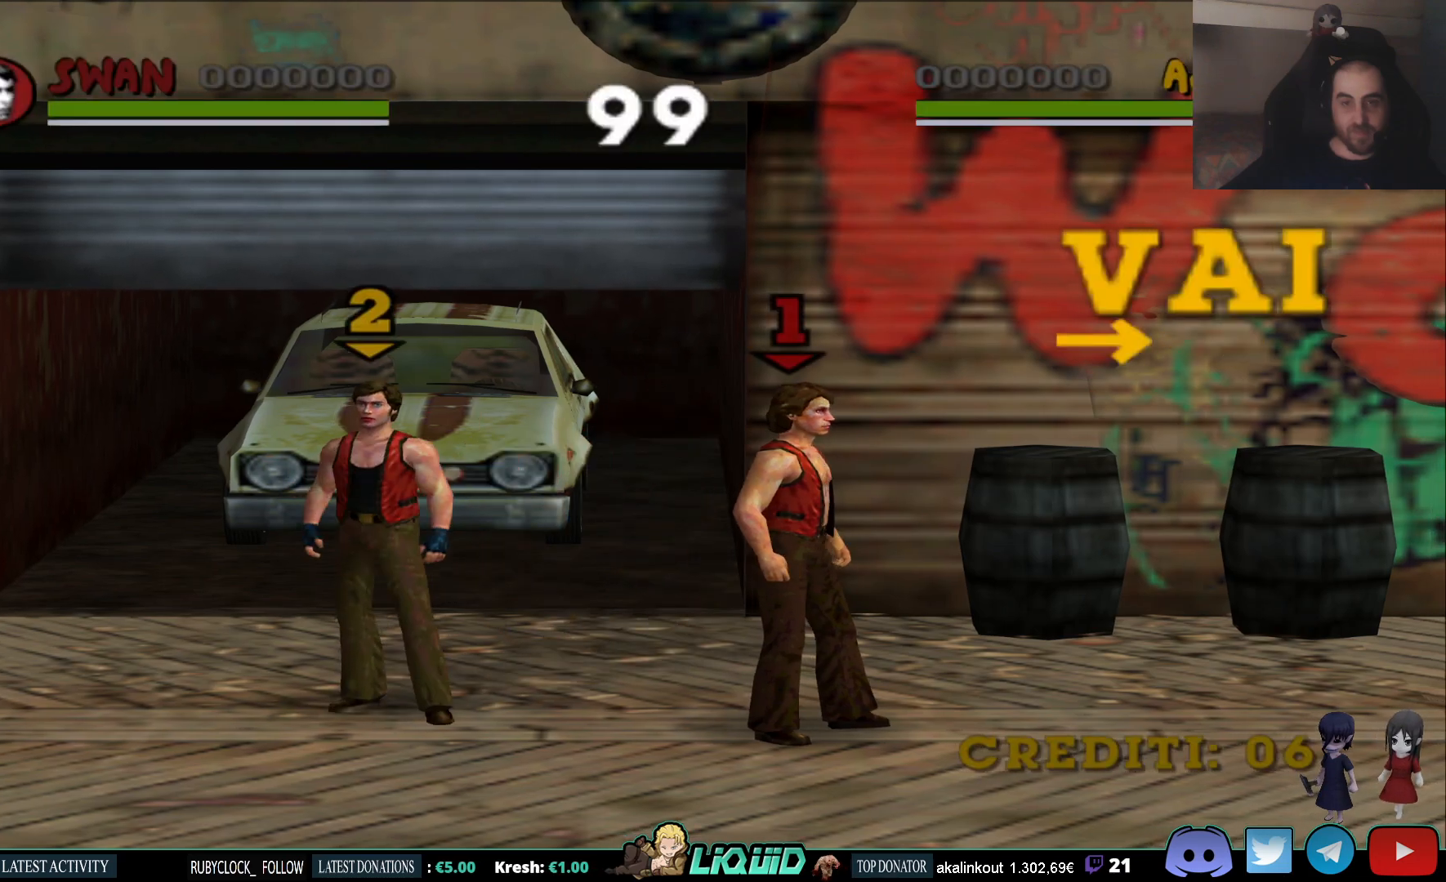
{"dt_ms": 500, "buttons": [], "left_stick": "right", "right_stick": "center", "events": [[167, "left_stick", "right"]]}
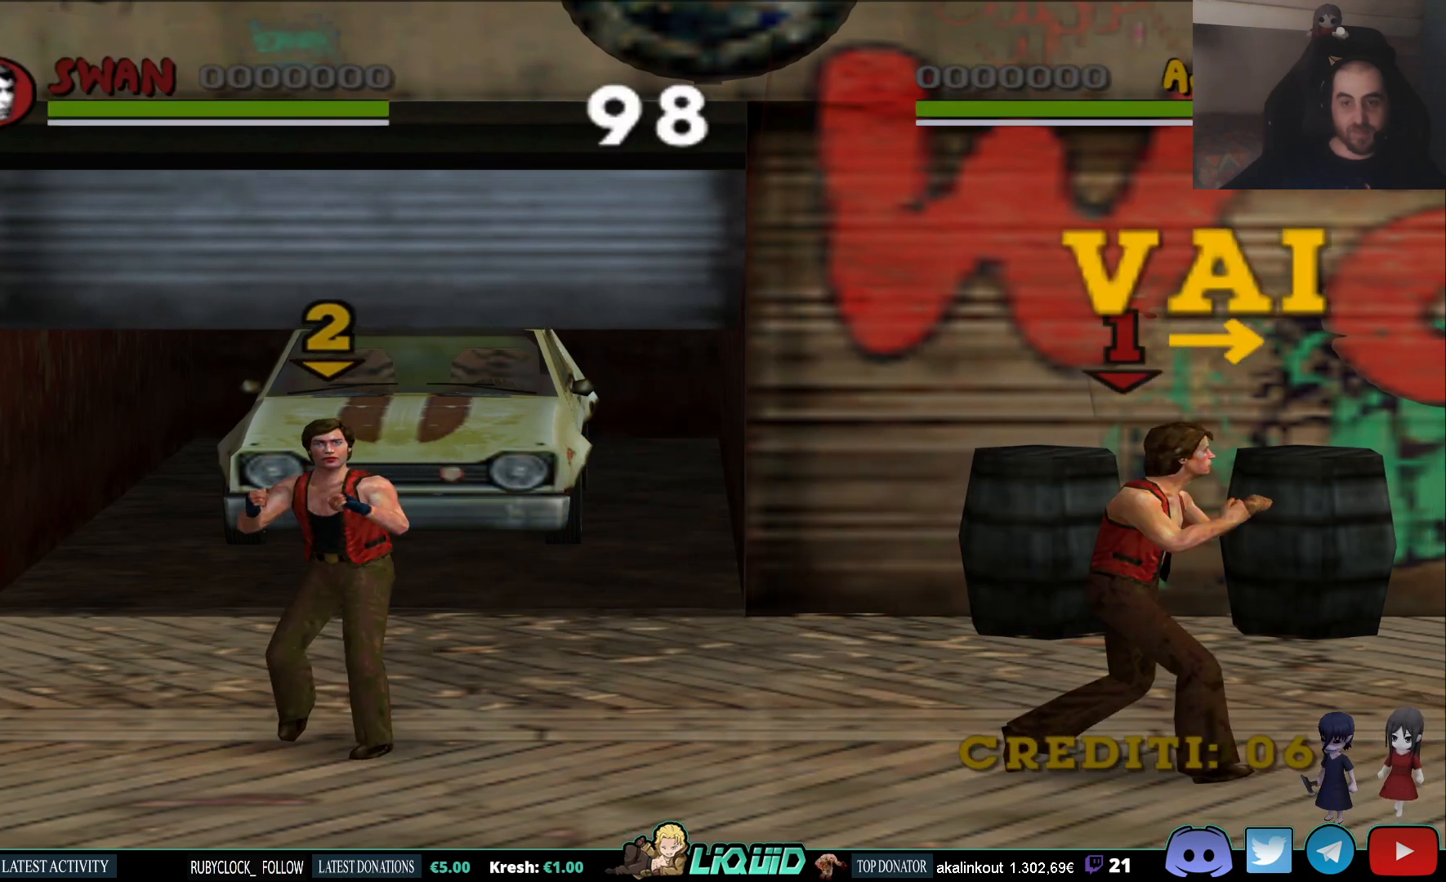
{"dt_ms": 500, "buttons": [], "left_stick": "right", "right_stick": "center", "events": [[100, "left_stick", "up-right"], [233, "left_stick", "right"]]}
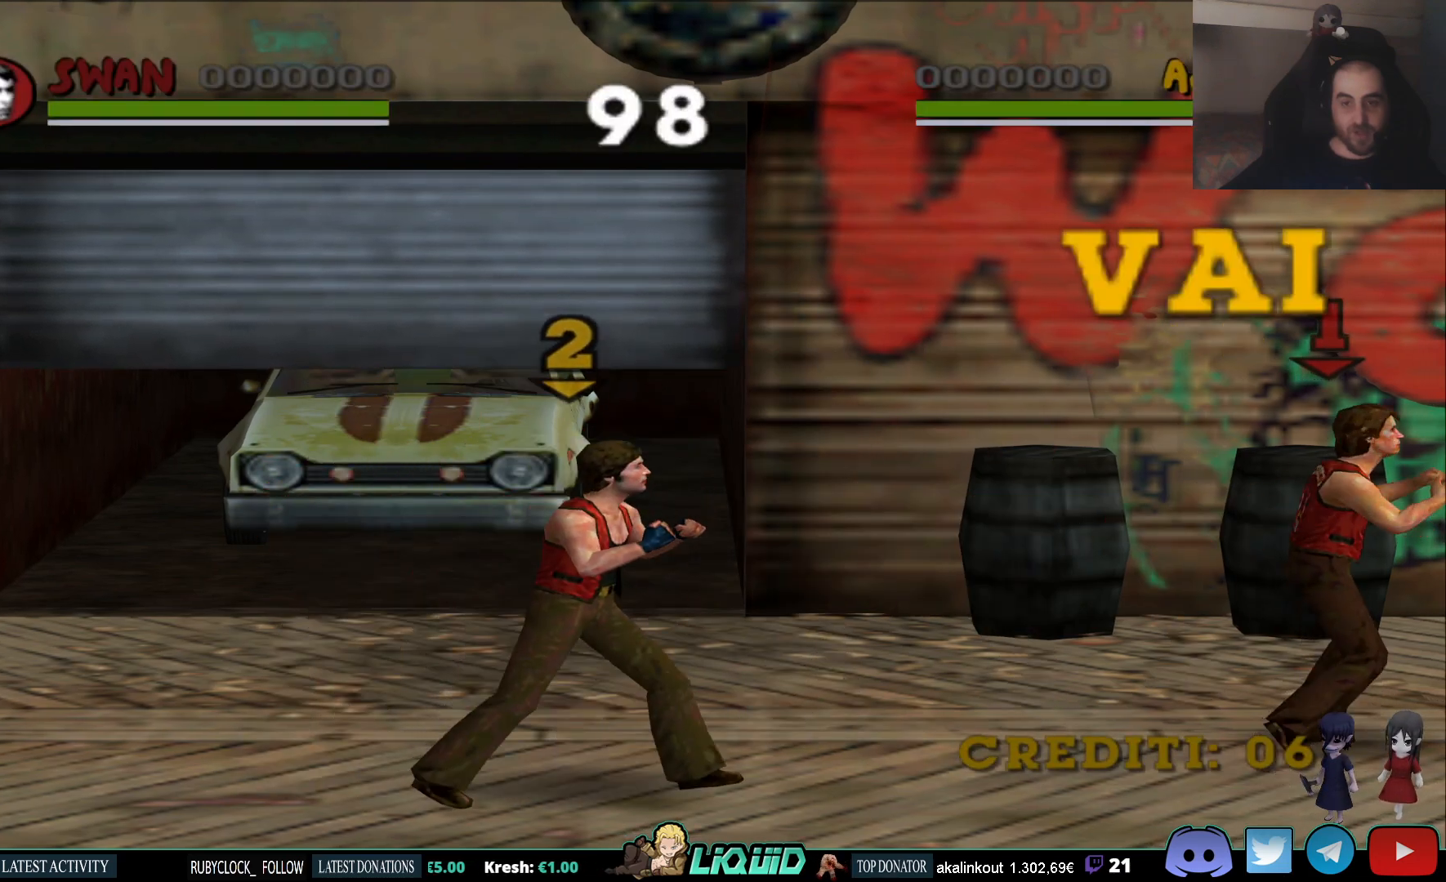
{"dt_ms": 500, "buttons": [], "left_stick": "right", "right_stick": "center", "events": []}
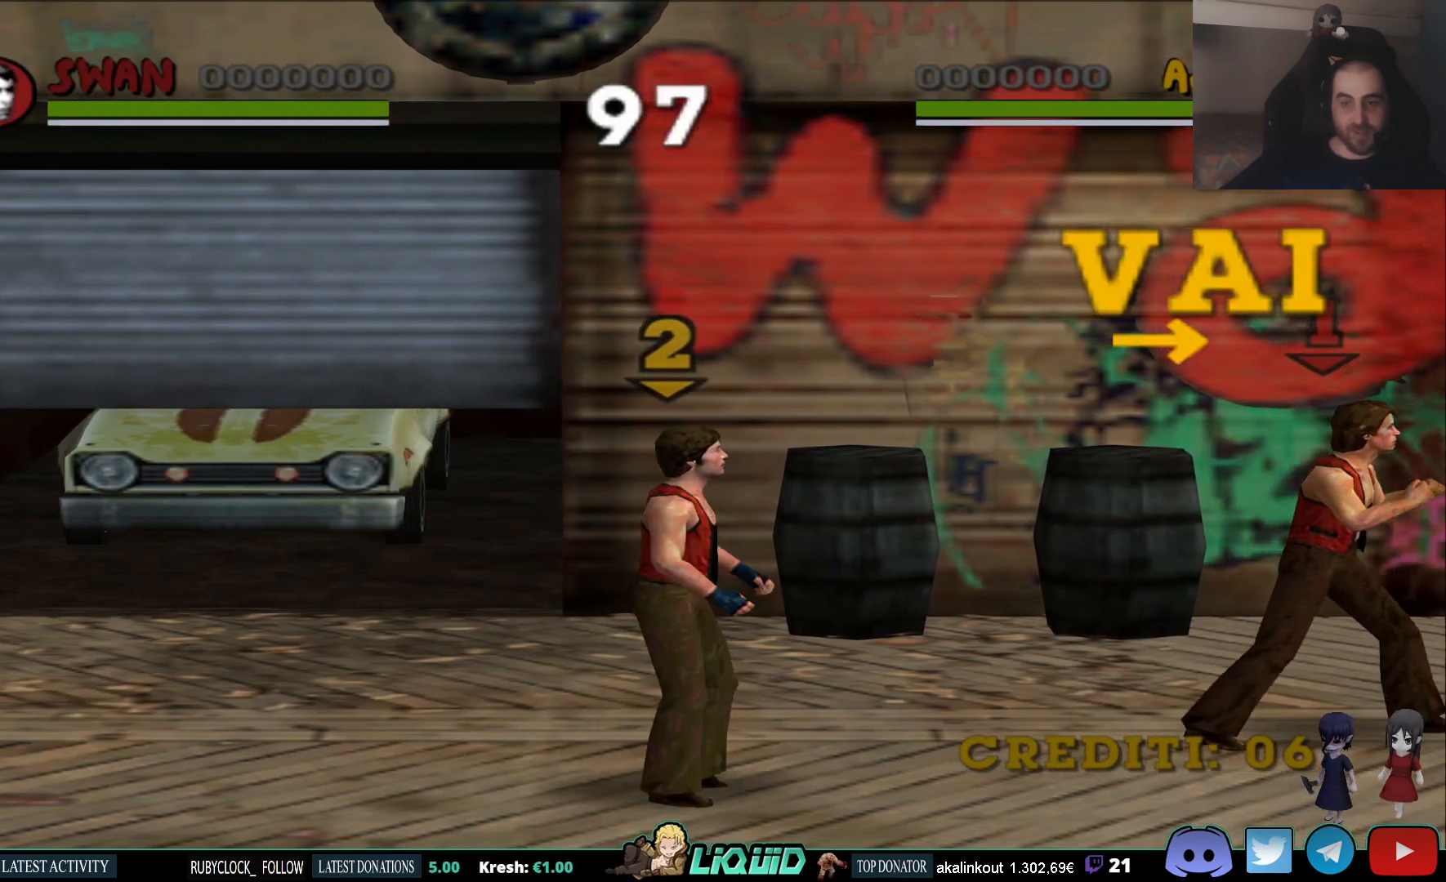
{"dt_ms": 500, "buttons": [], "left_stick": "down", "right_stick": "center", "events": [[150, "left_stick", "down-right"], [350, "left_stick", "down"]]}
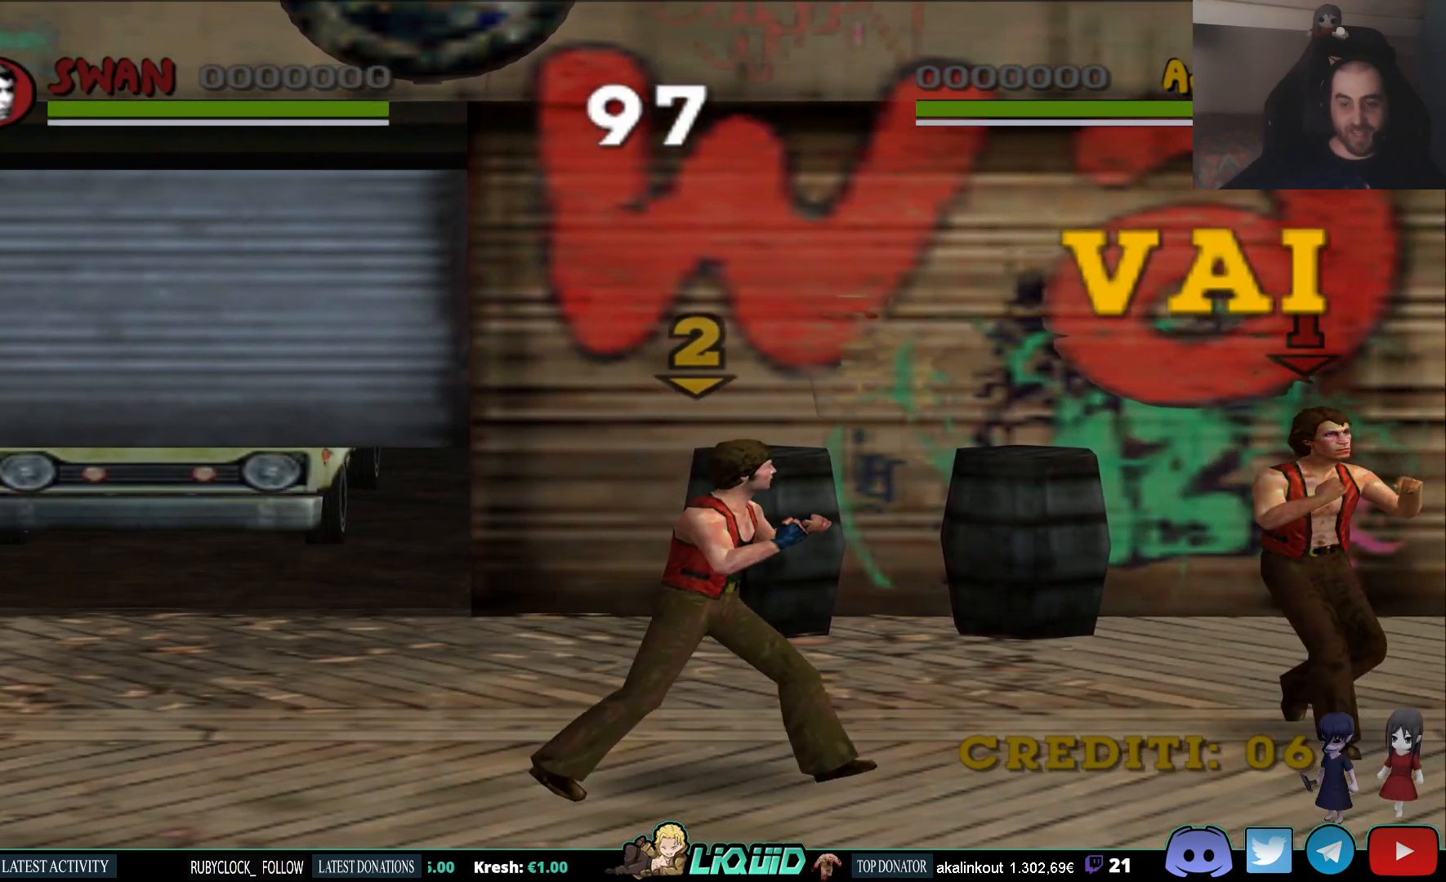
{"dt_ms": 500, "buttons": [], "left_stick": "down-right", "right_stick": "center", "events": [[383, "left_stick", "down-right"]]}
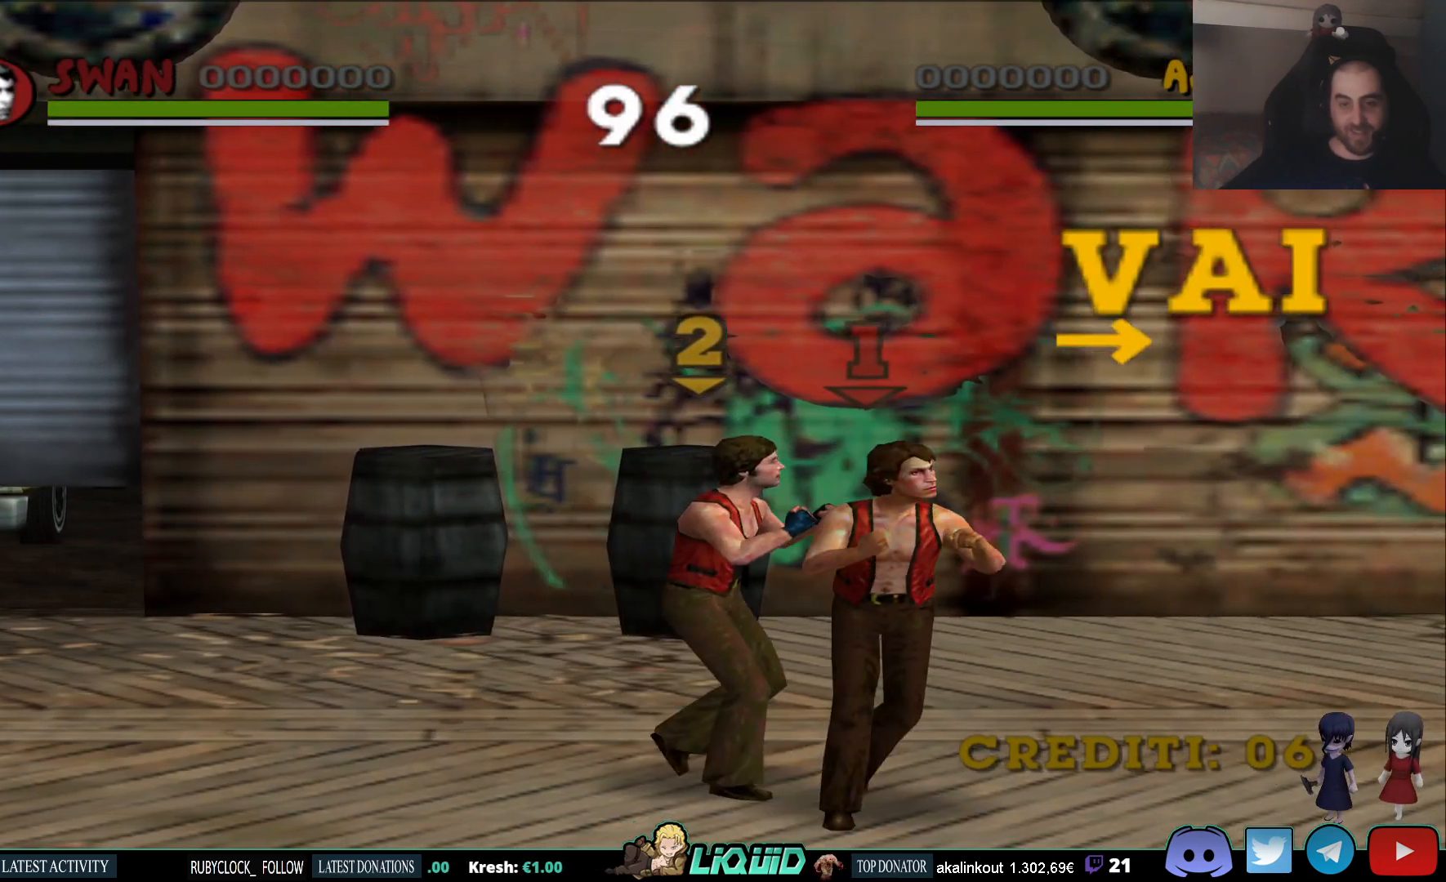
{"dt_ms": 500, "buttons": [], "left_stick": "up-right", "right_stick": "center", "events": [[50, "left_stick", "right"], [400, "left_stick", "up-right"]]}
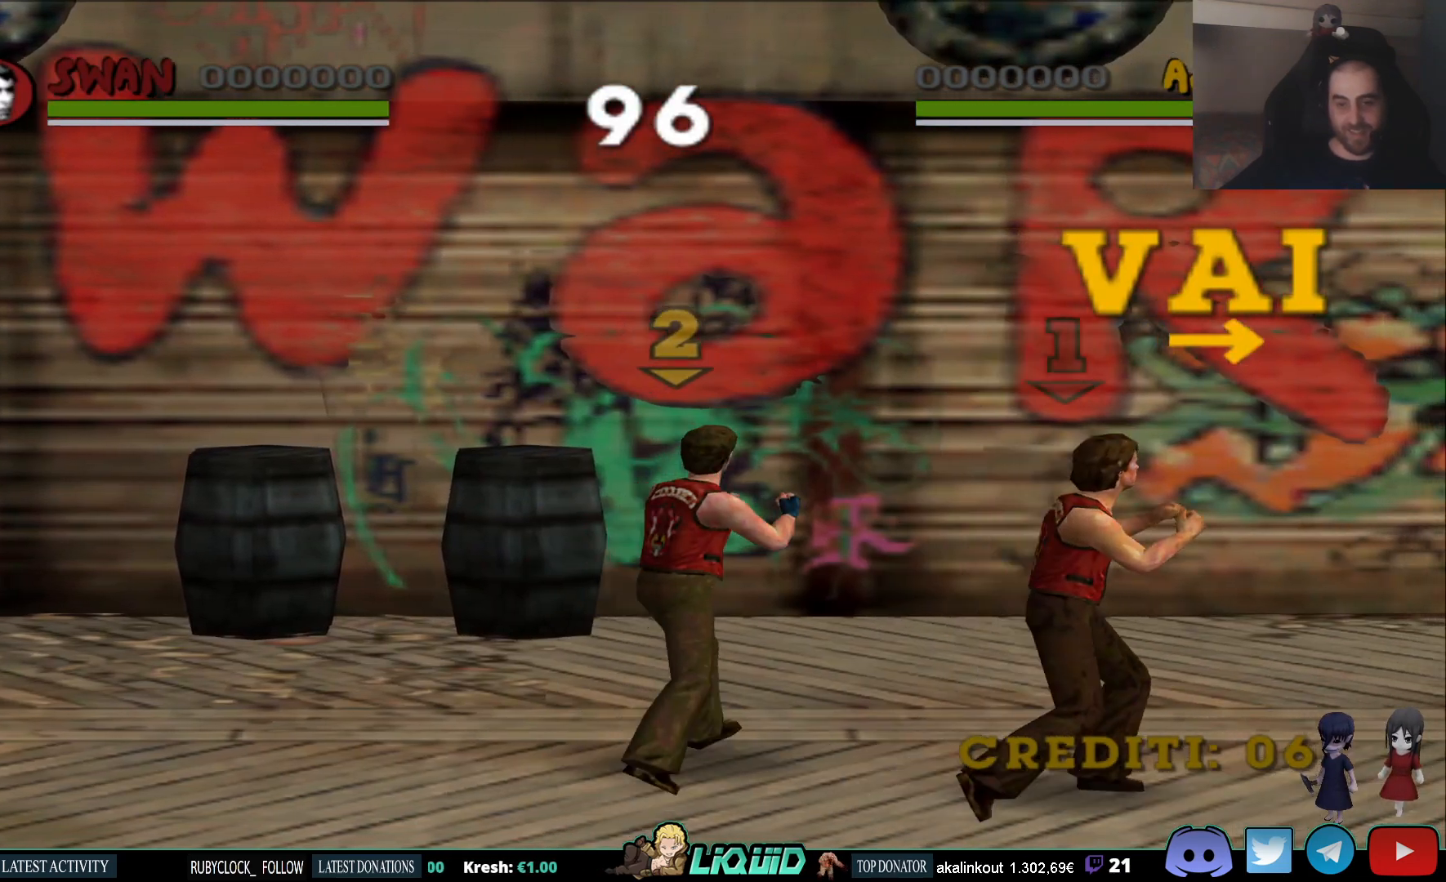
{"dt_ms": 500, "buttons": [], "left_stick": "up-right", "right_stick": "center", "events": []}
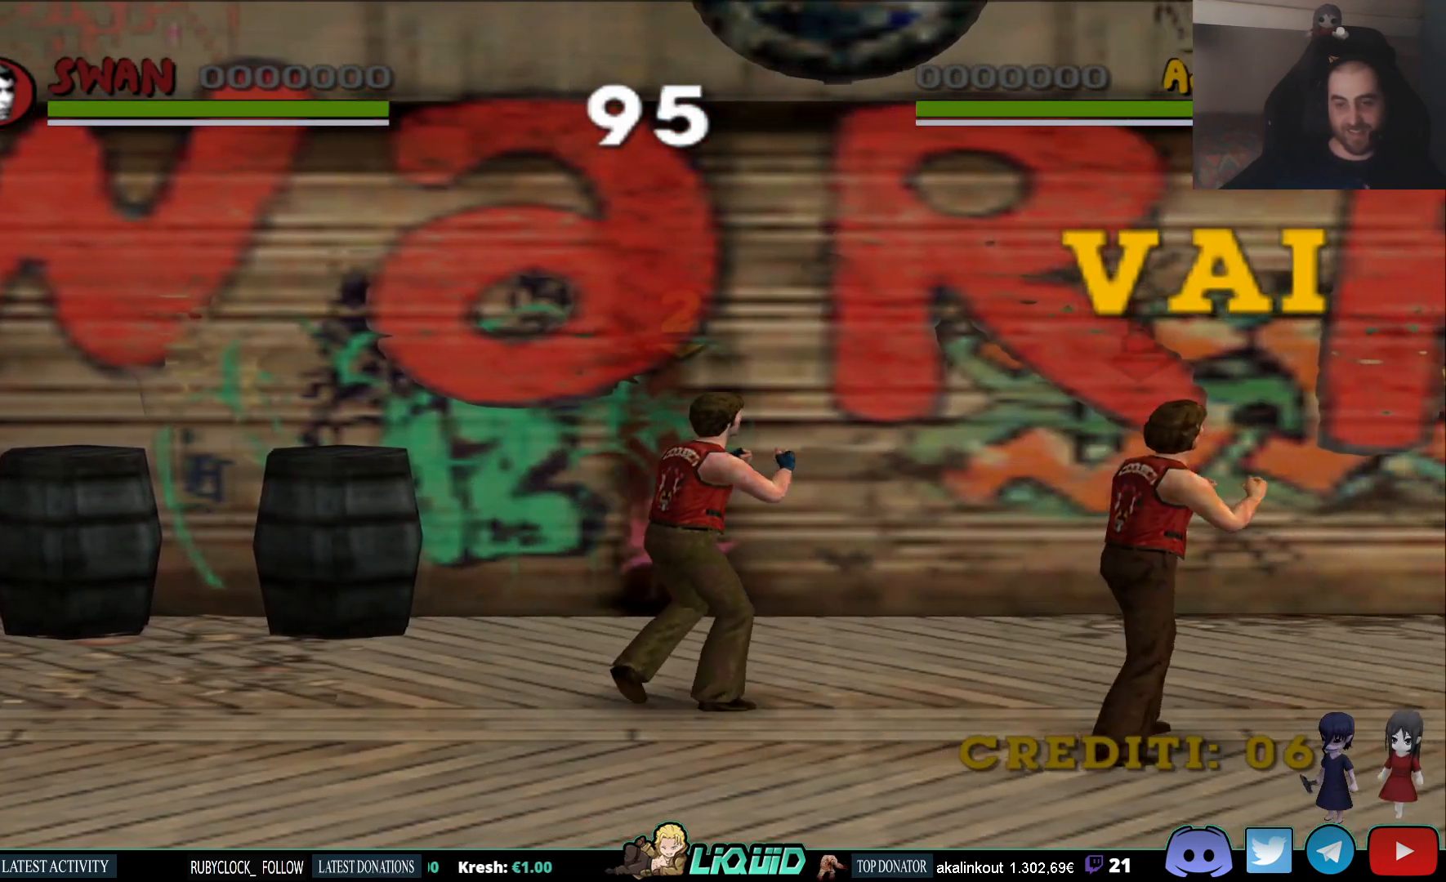
{"dt_ms": 500, "buttons": [], "left_stick": "up-right", "right_stick": "center", "events": []}
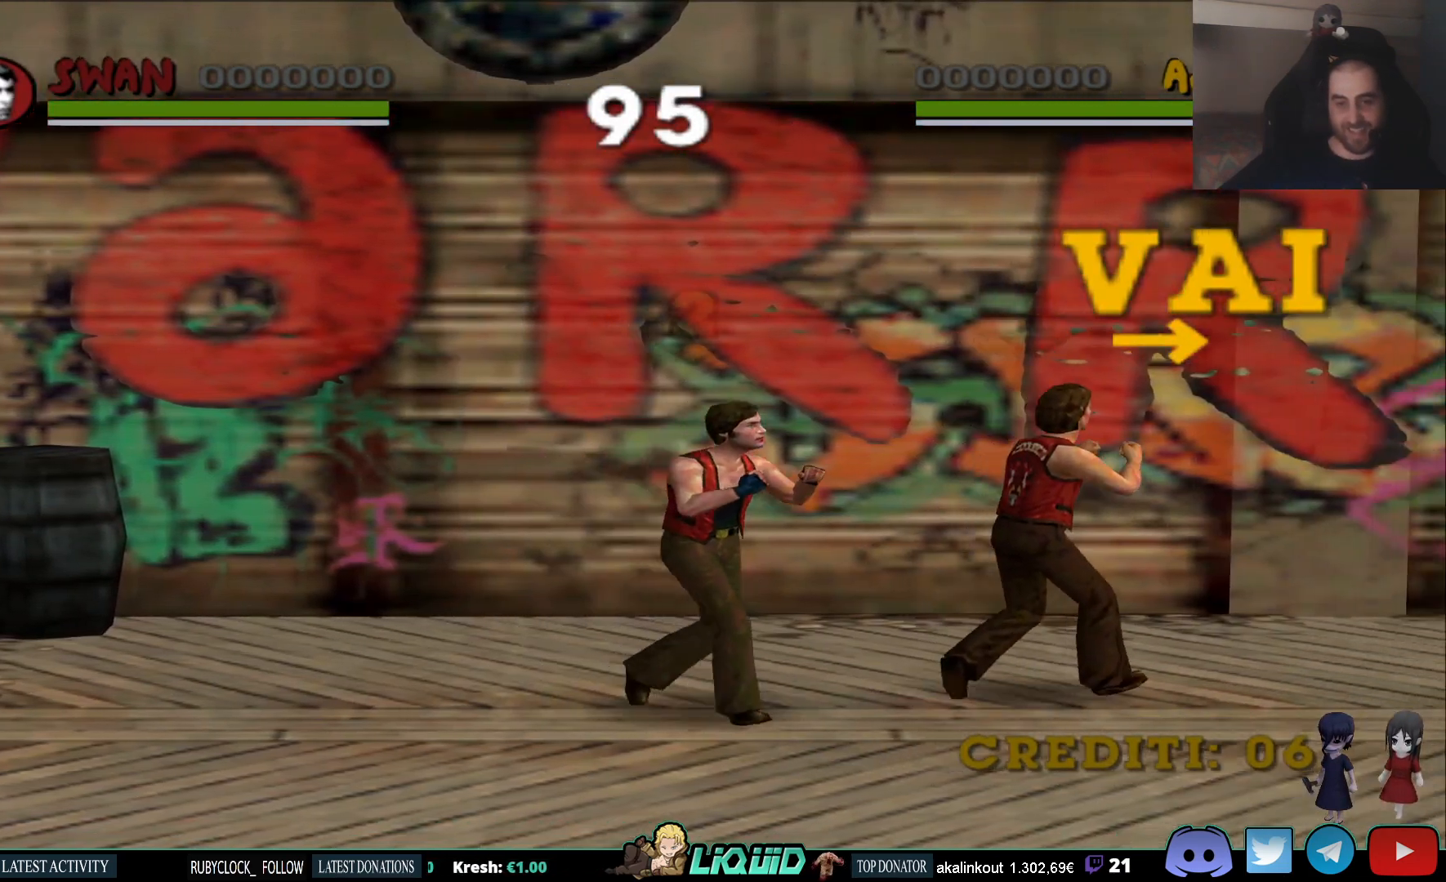
{"dt_ms": 500, "buttons": [], "left_stick": "up-right", "right_stick": "center", "events": []}
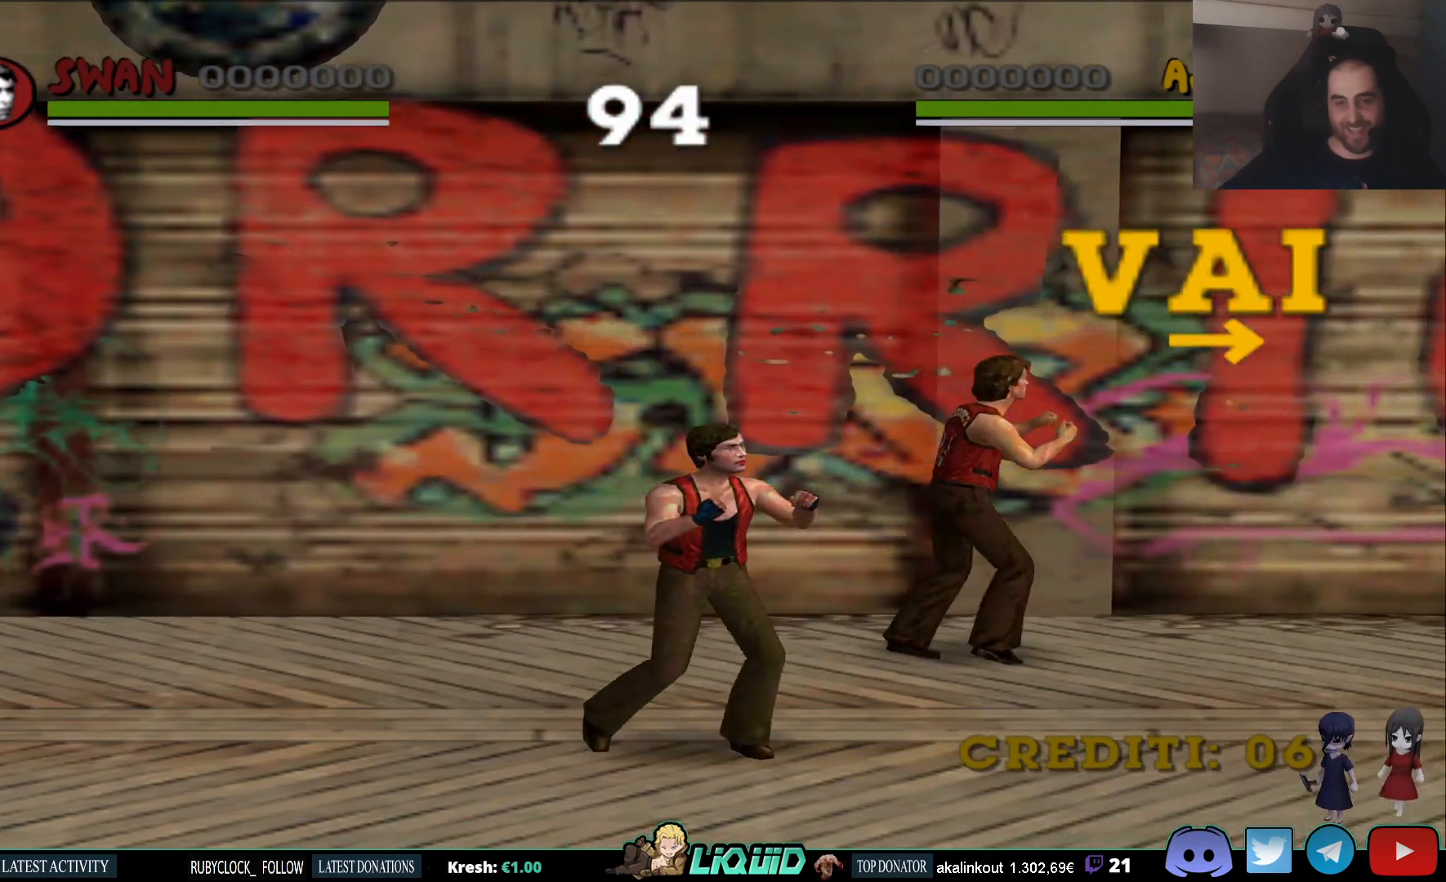
{"dt_ms": 500, "buttons": [], "left_stick": "right", "right_stick": "center", "events": [[283, "left_stick", "right"]]}
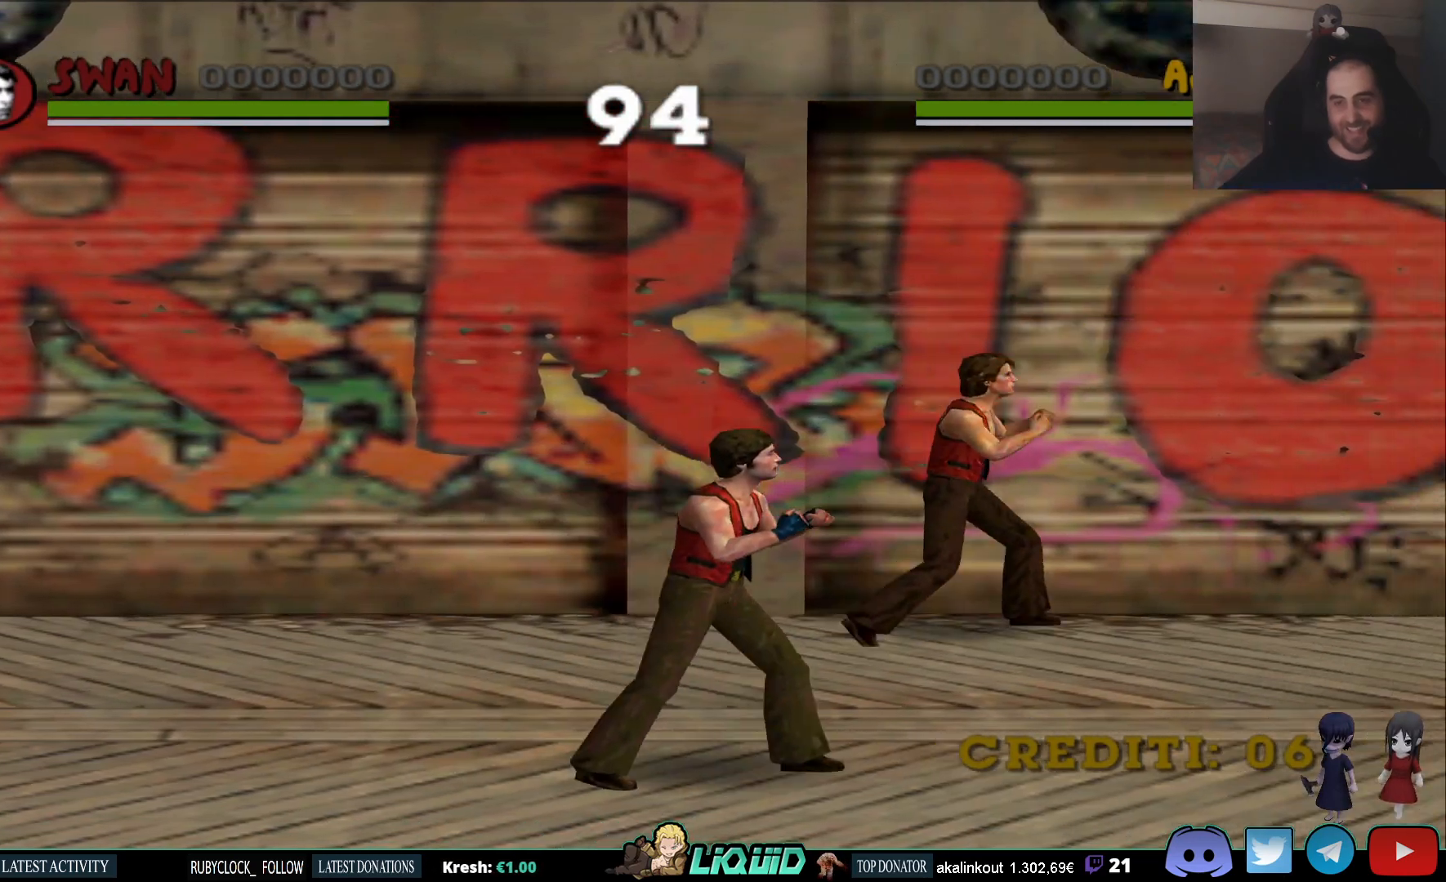
{"dt_ms": 500, "buttons": [], "left_stick": "right", "right_stick": "center", "events": []}
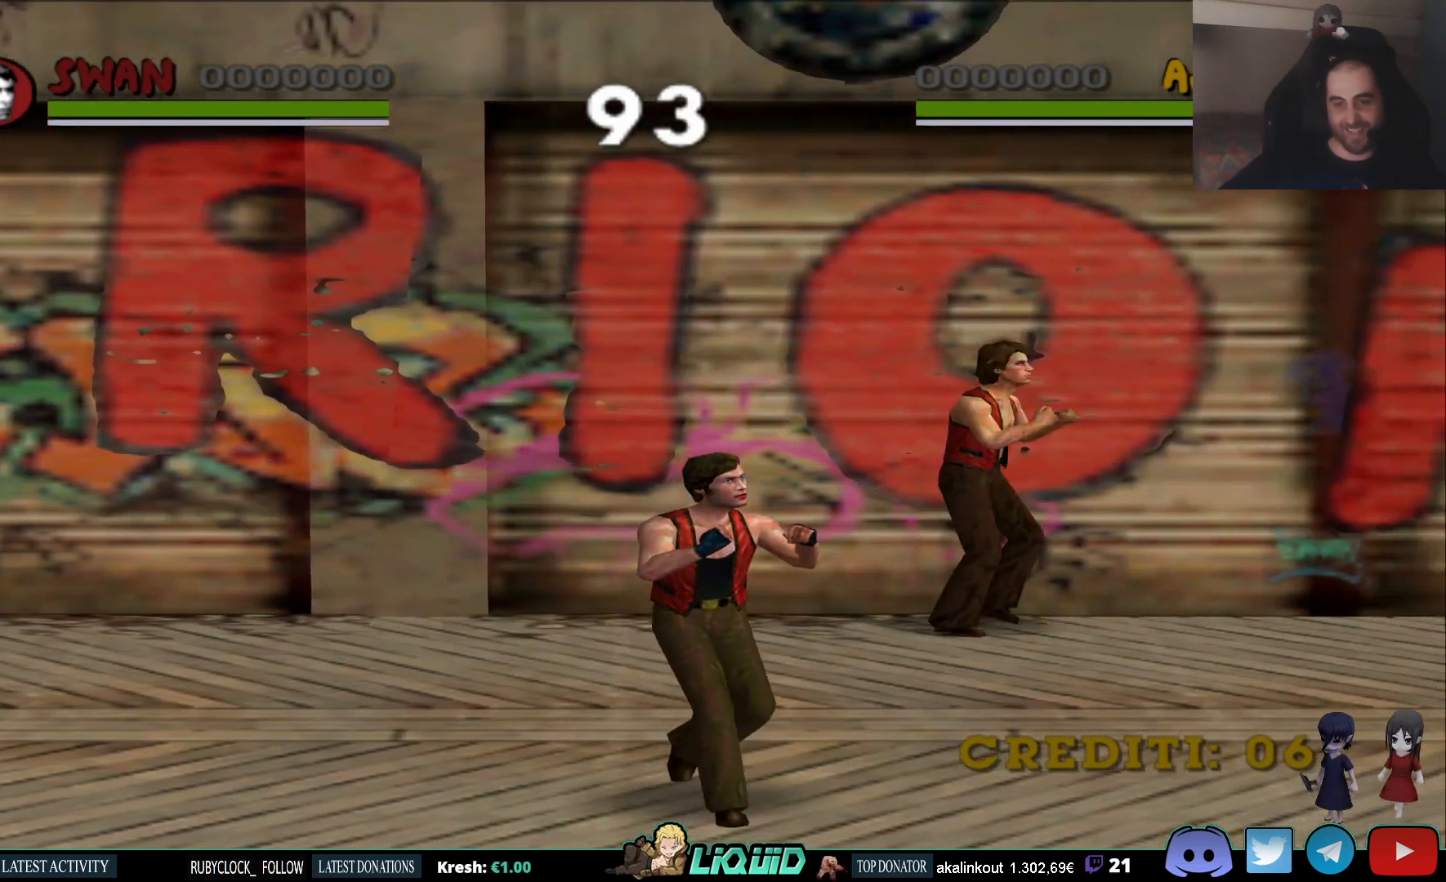
{"dt_ms": 500, "buttons": [], "left_stick": "right", "right_stick": "center", "events": []}
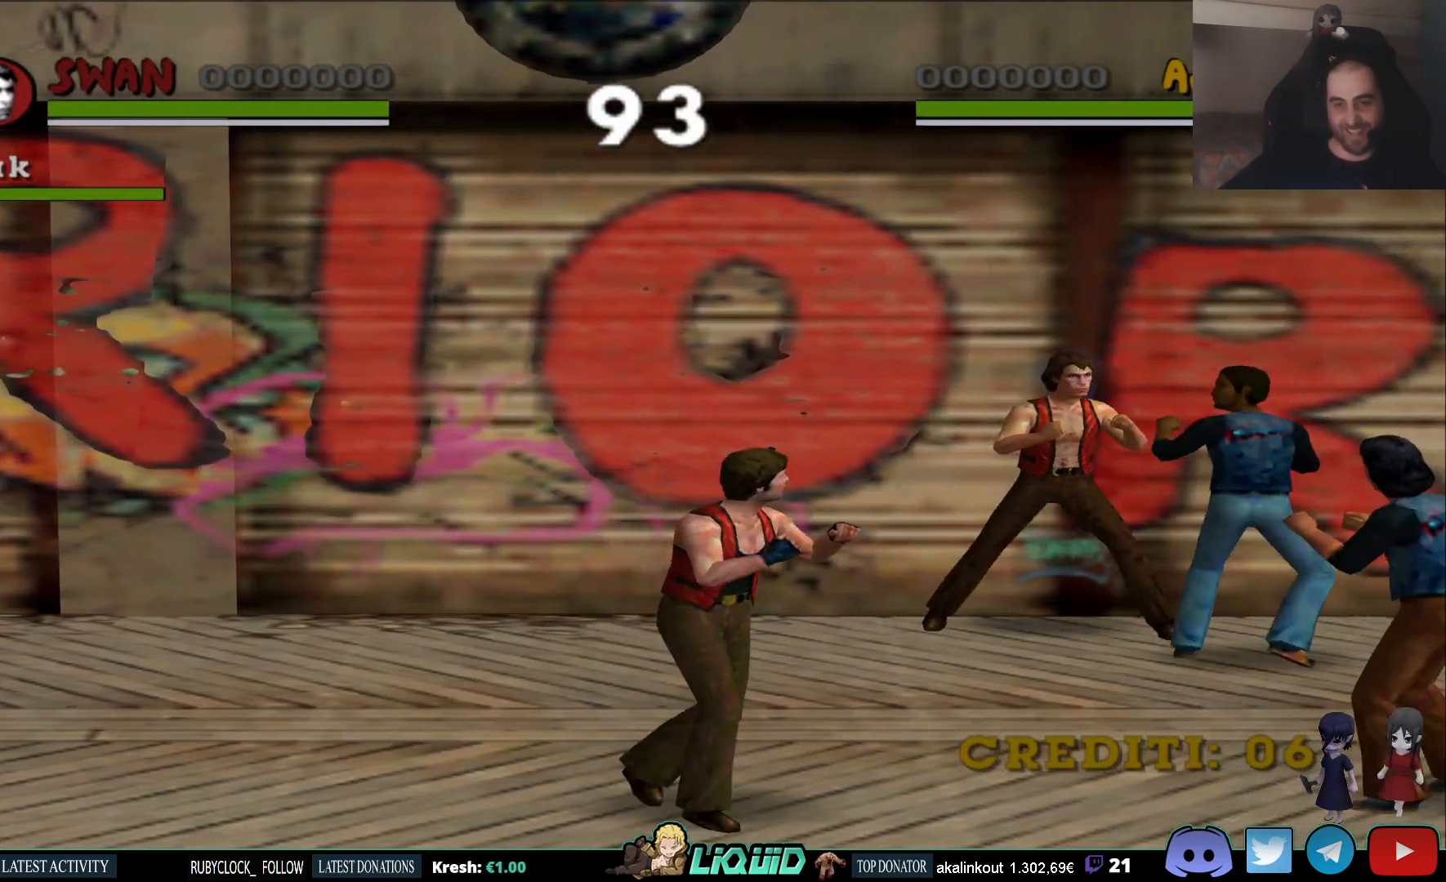
{"dt_ms": 1000, "buttons": ["SQUARE"], "left_stick": "down", "right_stick": "center"}